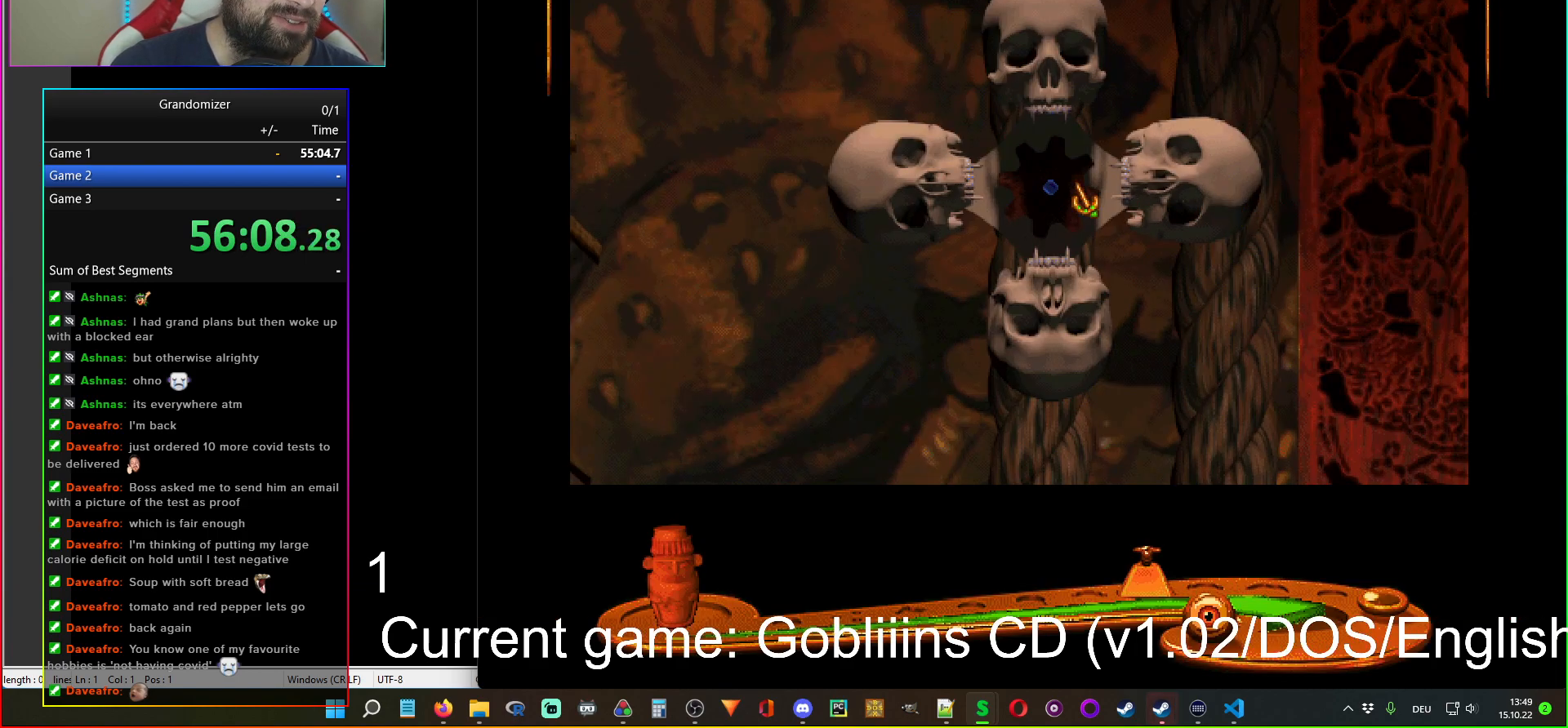
Gameplay with keyboard and mouse; each line is a JSON object with the keys and mouse buttons held at the frame after it. "events" lists presses ("down") and releases ("up") of "mouse_left", "mouse_wheel" and "mouse_right" between this image and that frame as [ms after this image, input, new state], when the widget could be followed in between. "mouse_left", "mouse_wheel", "mouse_right" = the "left", "wheel", "right" buttons of the "mouse" list. No other keys are recorded. "wheel" means that the mouse wheel is clicked or scrolled. Mouse movement is not recorded.
{"keys": [], "mouse": [], "events": [[384, "mouse_left", "down"], [484, "mouse_left", "up"]]}
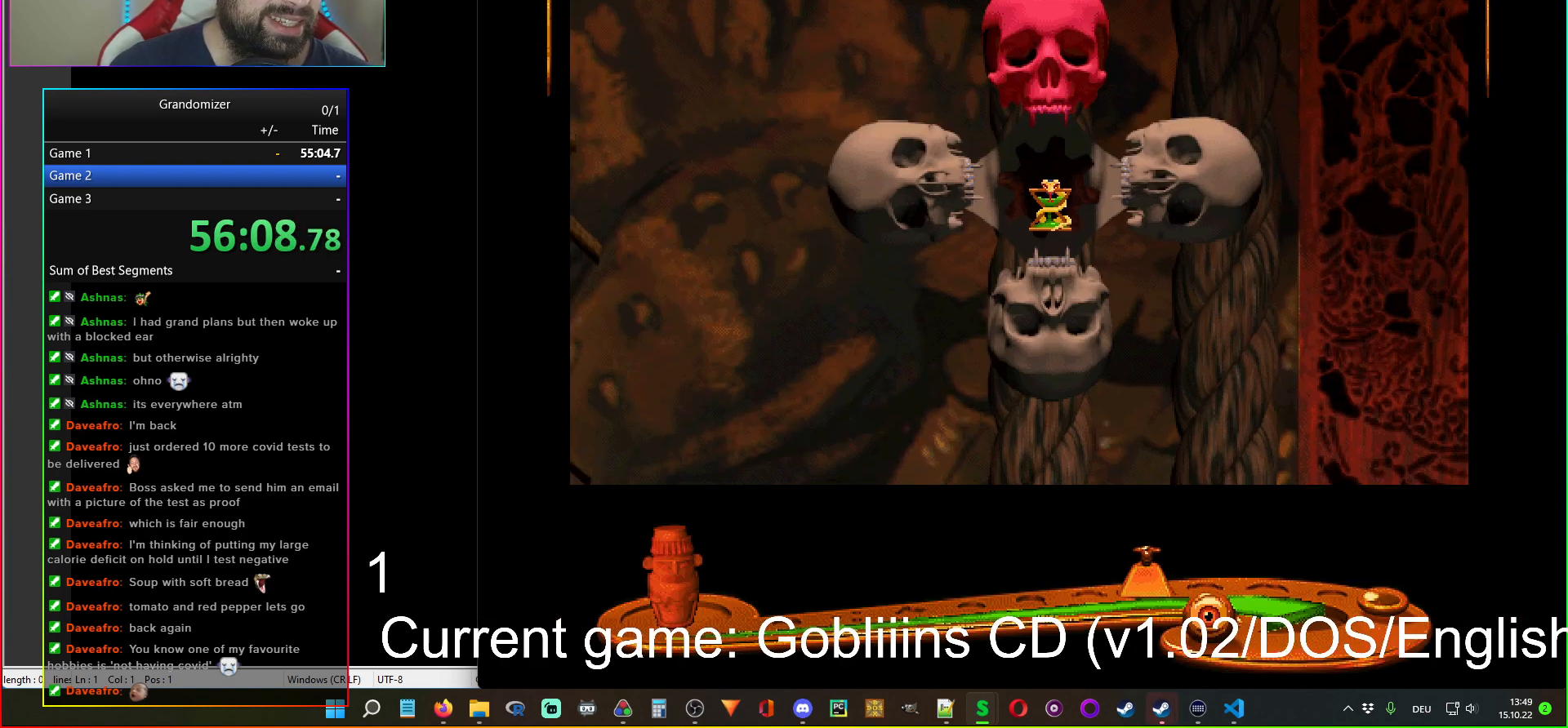
{"keys": [], "mouse": [], "events": []}
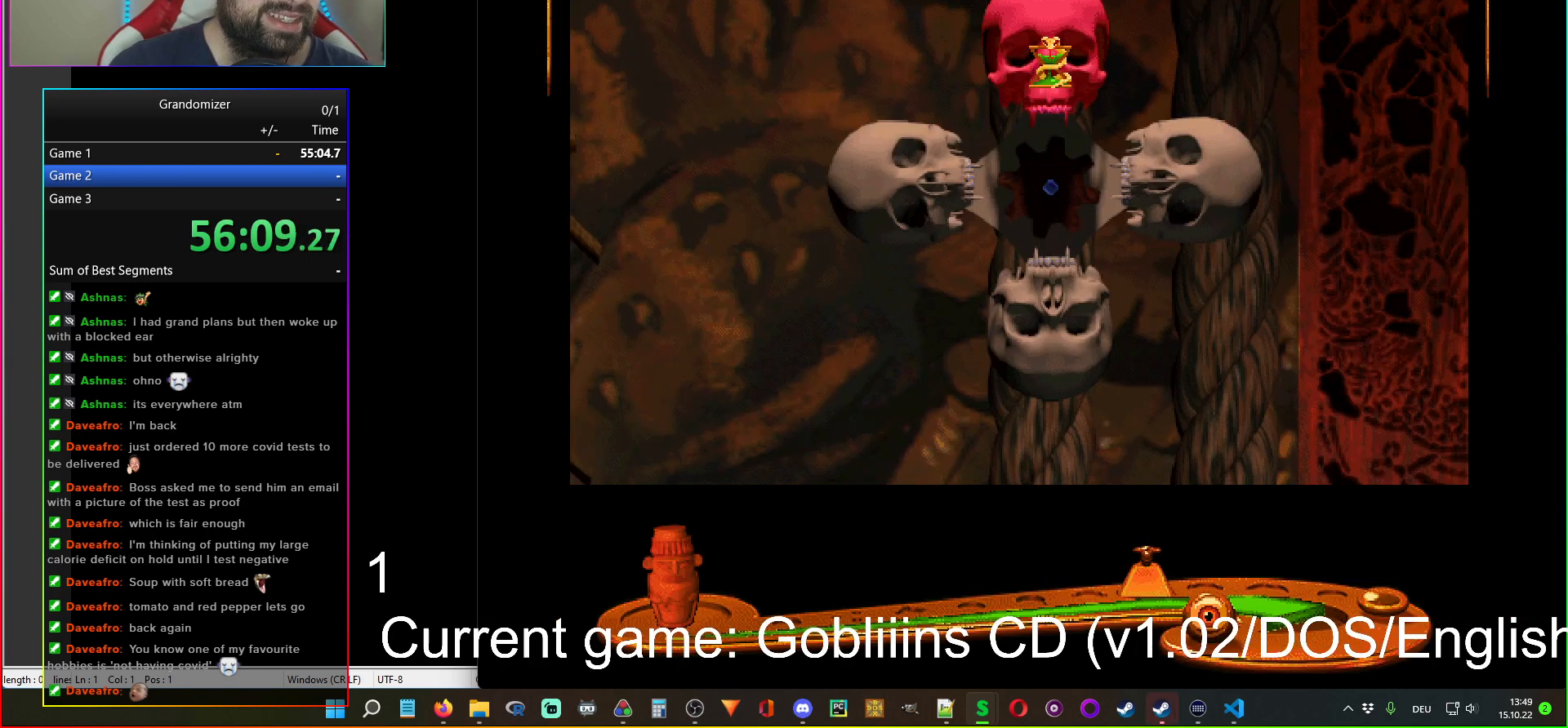
{"keys": [], "mouse": [], "events": []}
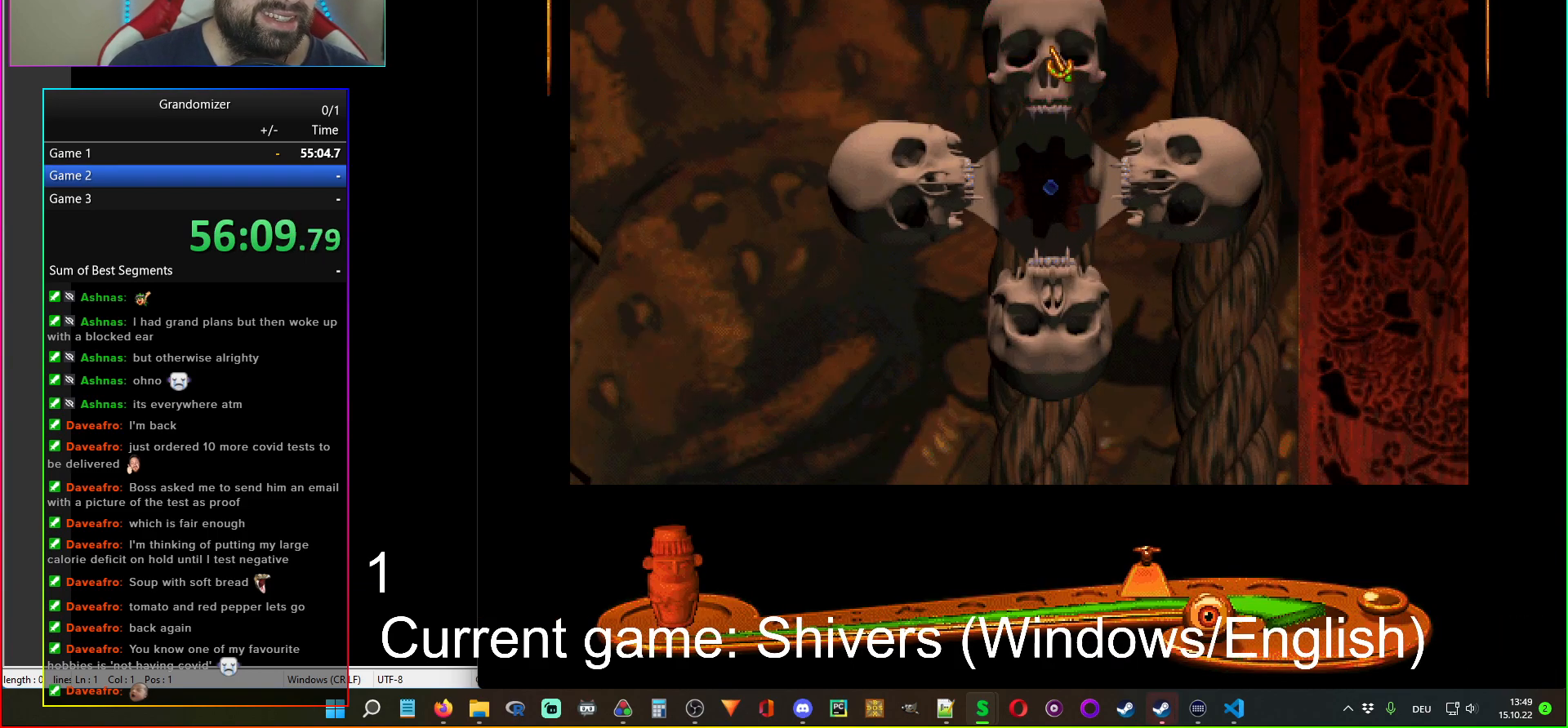
{"keys": [], "mouse": [], "events": [[84, "mouse_left", "down"], [200, "mouse_left", "up"]]}
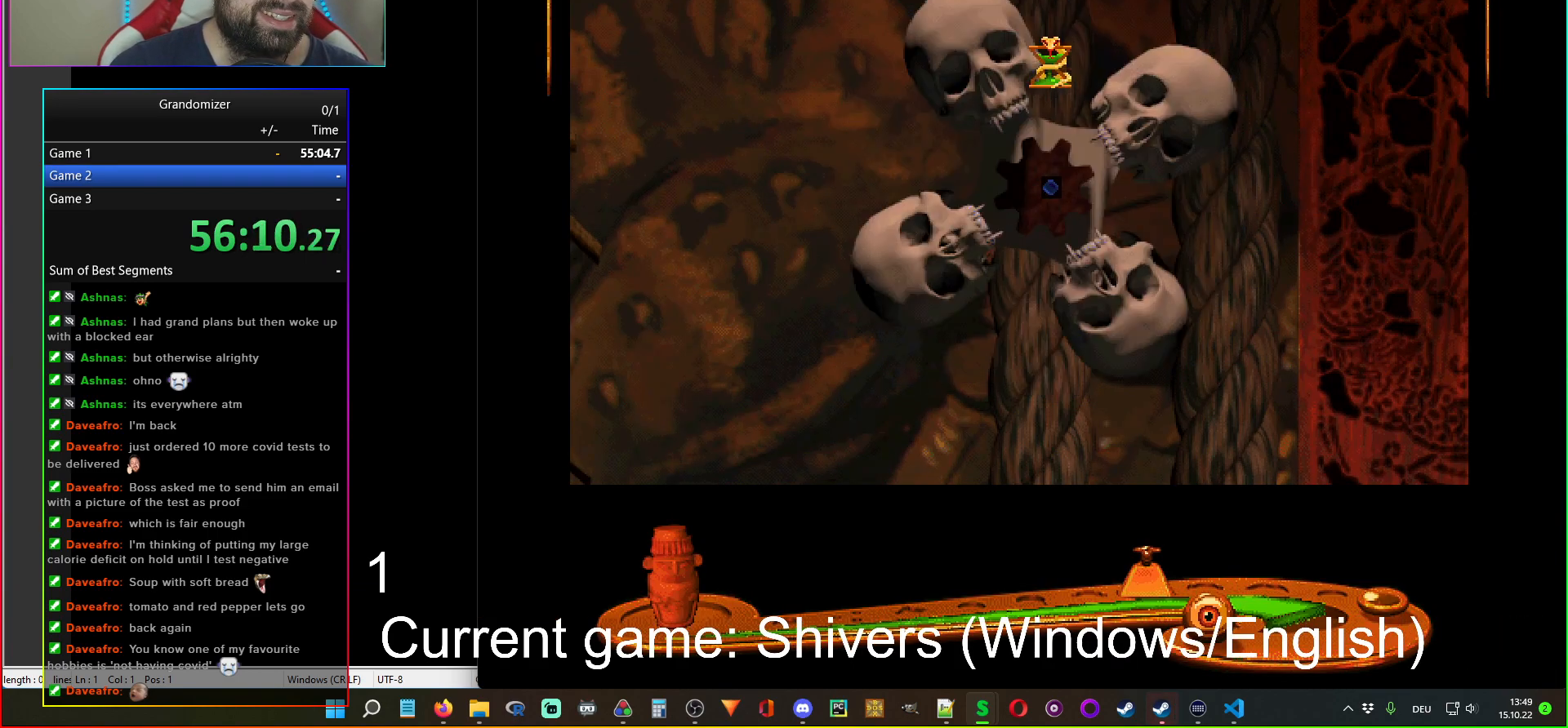
{"keys": [], "mouse": [], "events": []}
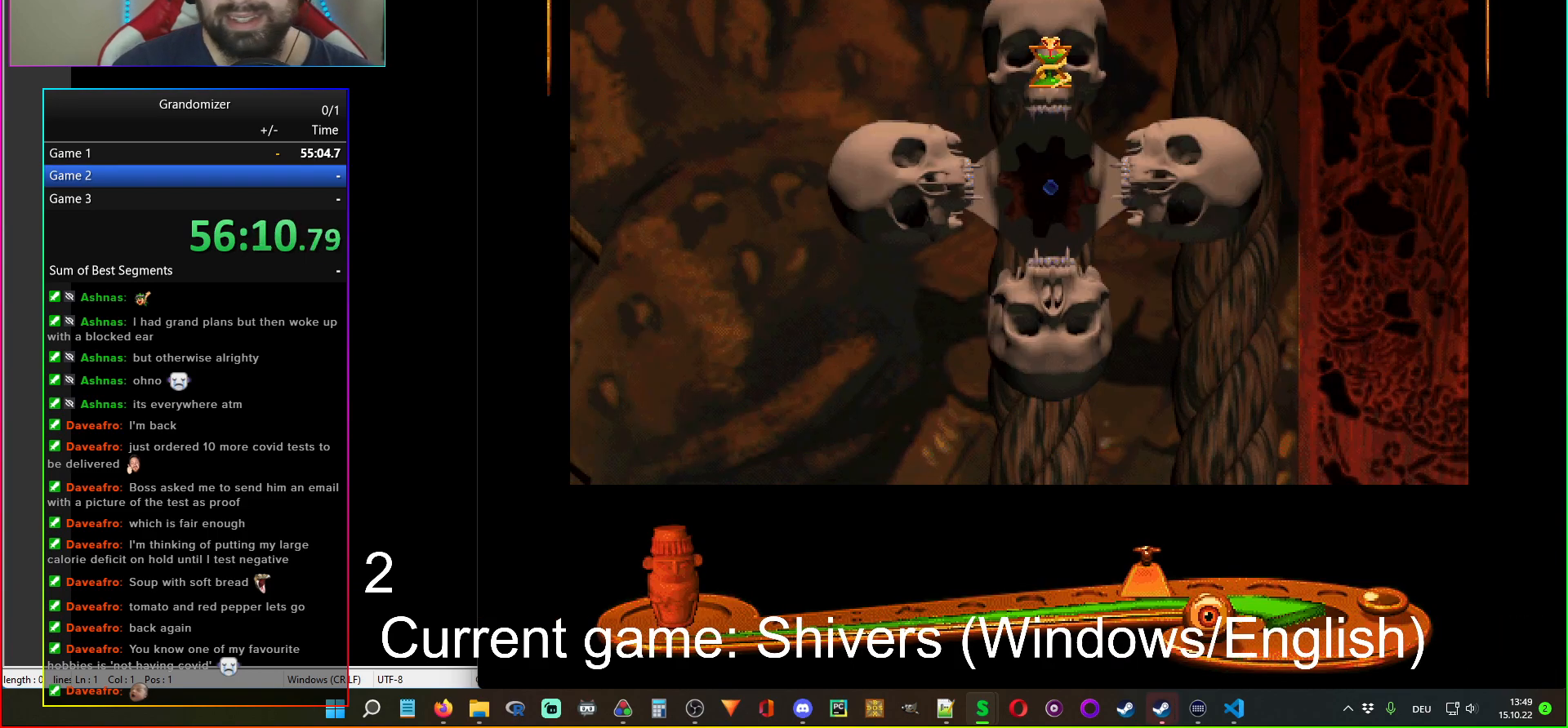
{"keys": [], "mouse": [], "events": []}
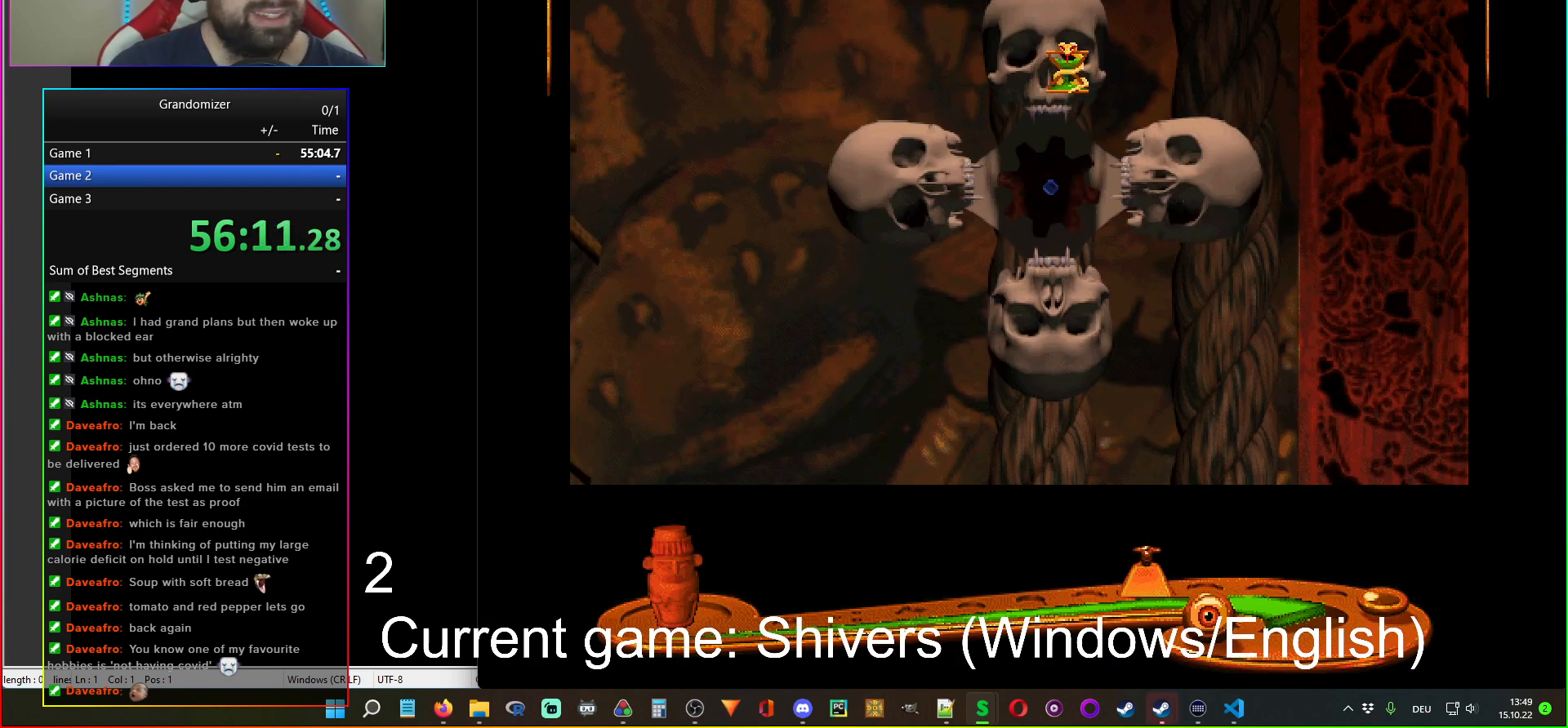
{"keys": [], "mouse": [], "events": []}
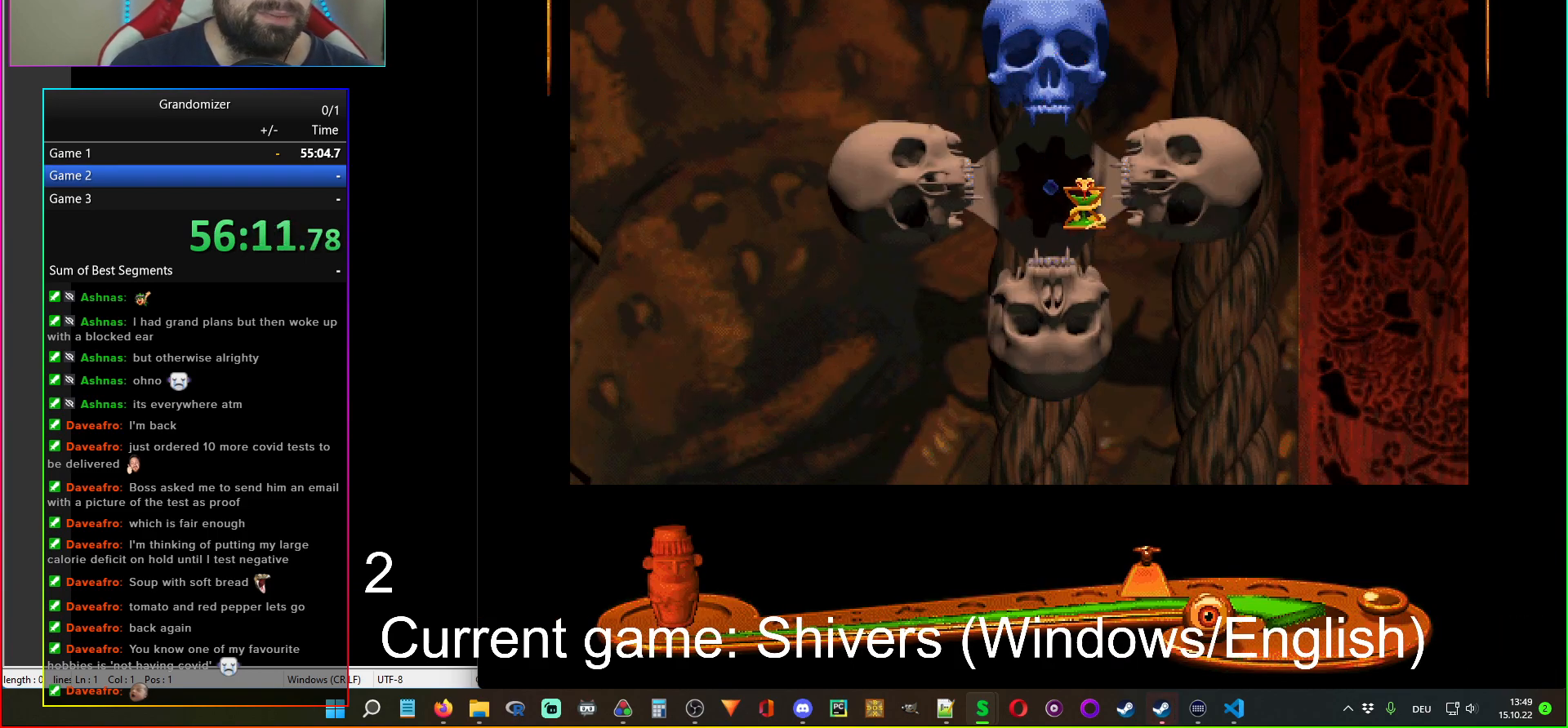
{"keys": [], "mouse": [], "events": []}
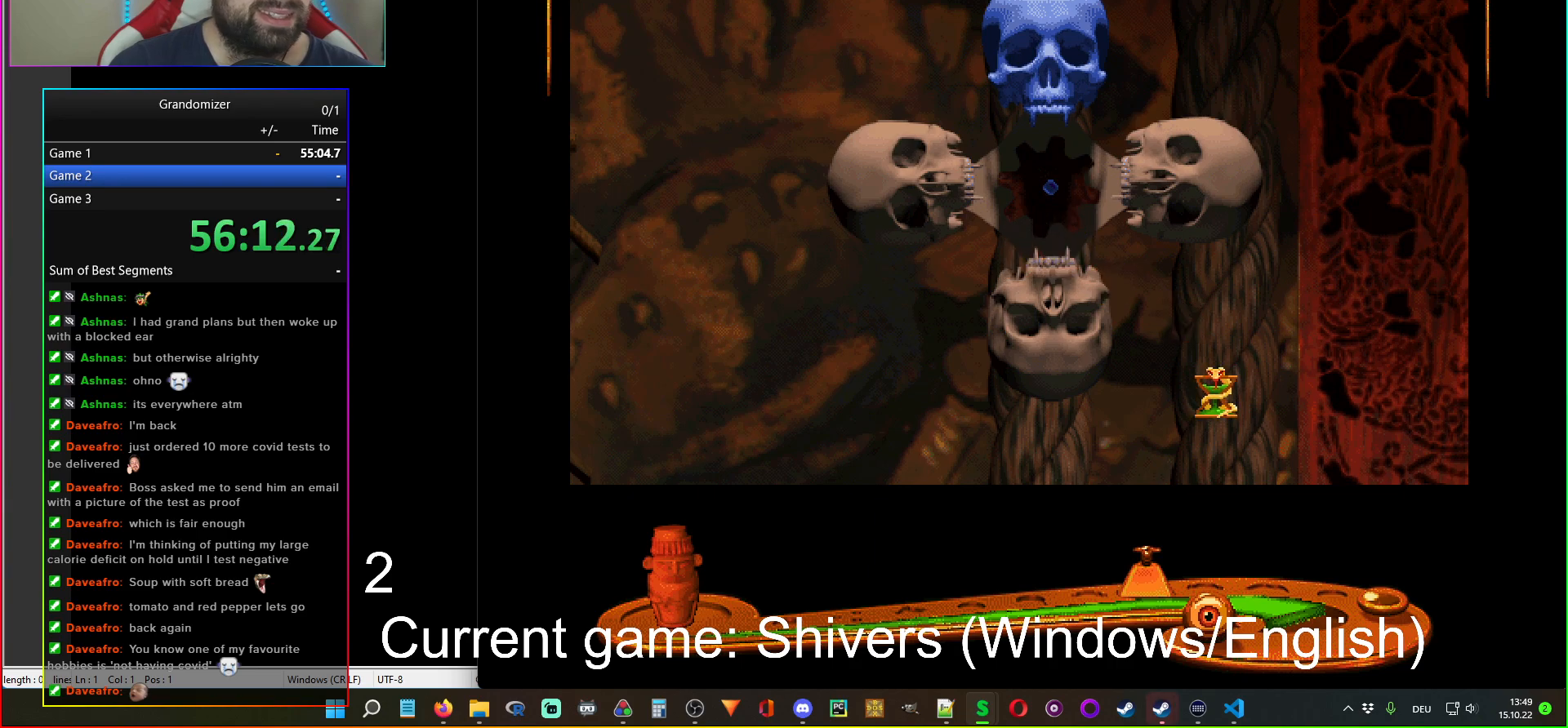
{"keys": [], "mouse": [], "events": []}
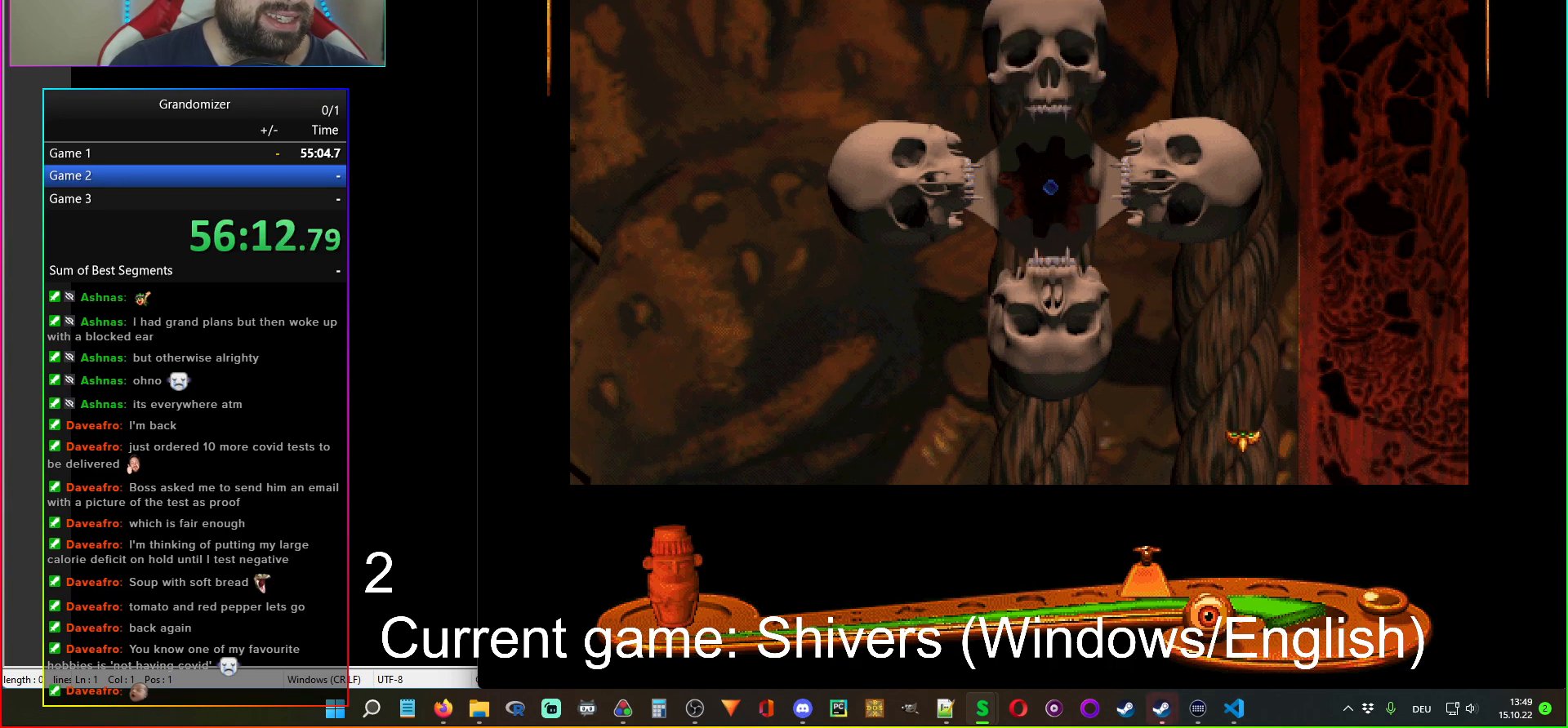
{"keys": [], "mouse": [], "events": [[117, "mouse_left", "down"], [200, "mouse_left", "up"]]}
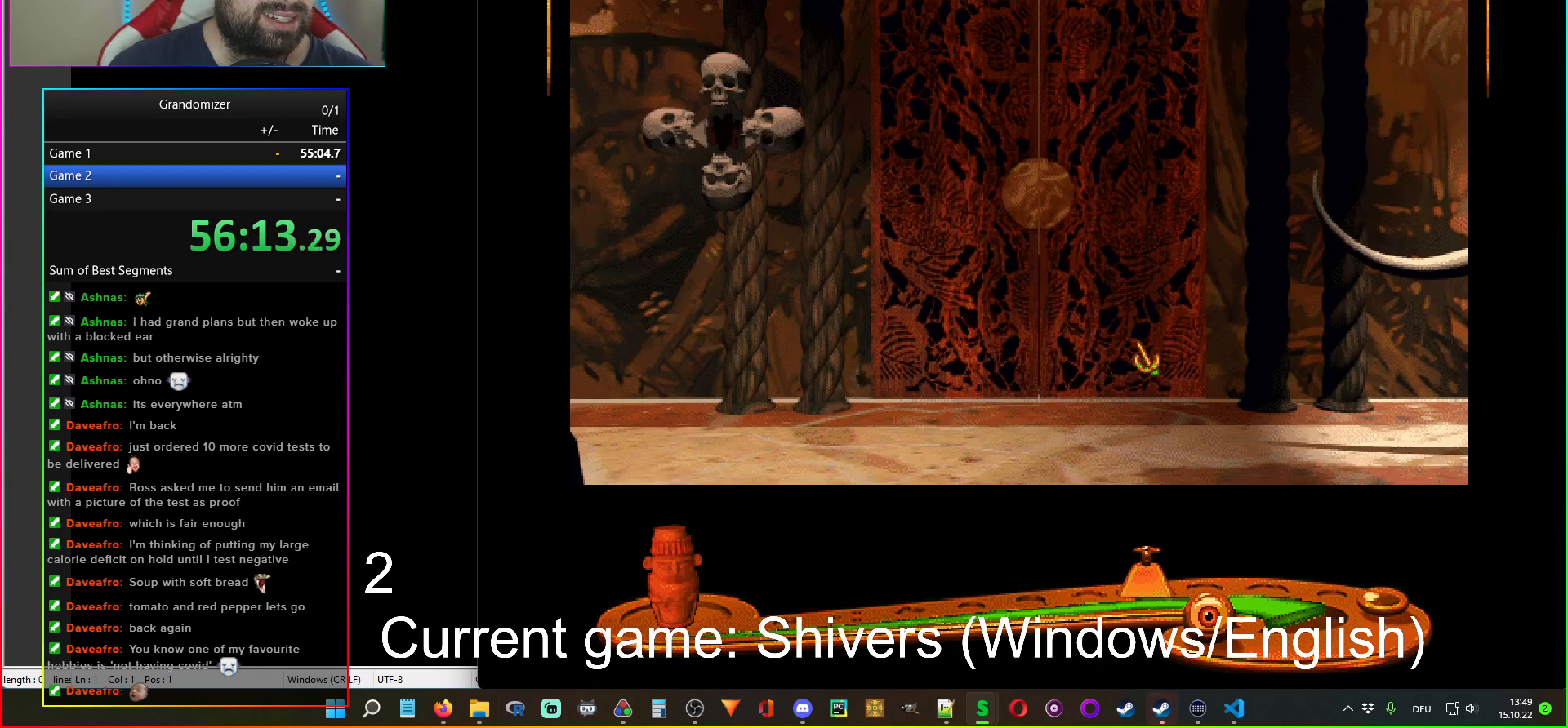
{"keys": [], "mouse": [], "events": [[317, "mouse_left", "down"], [434, "mouse_left", "up"]]}
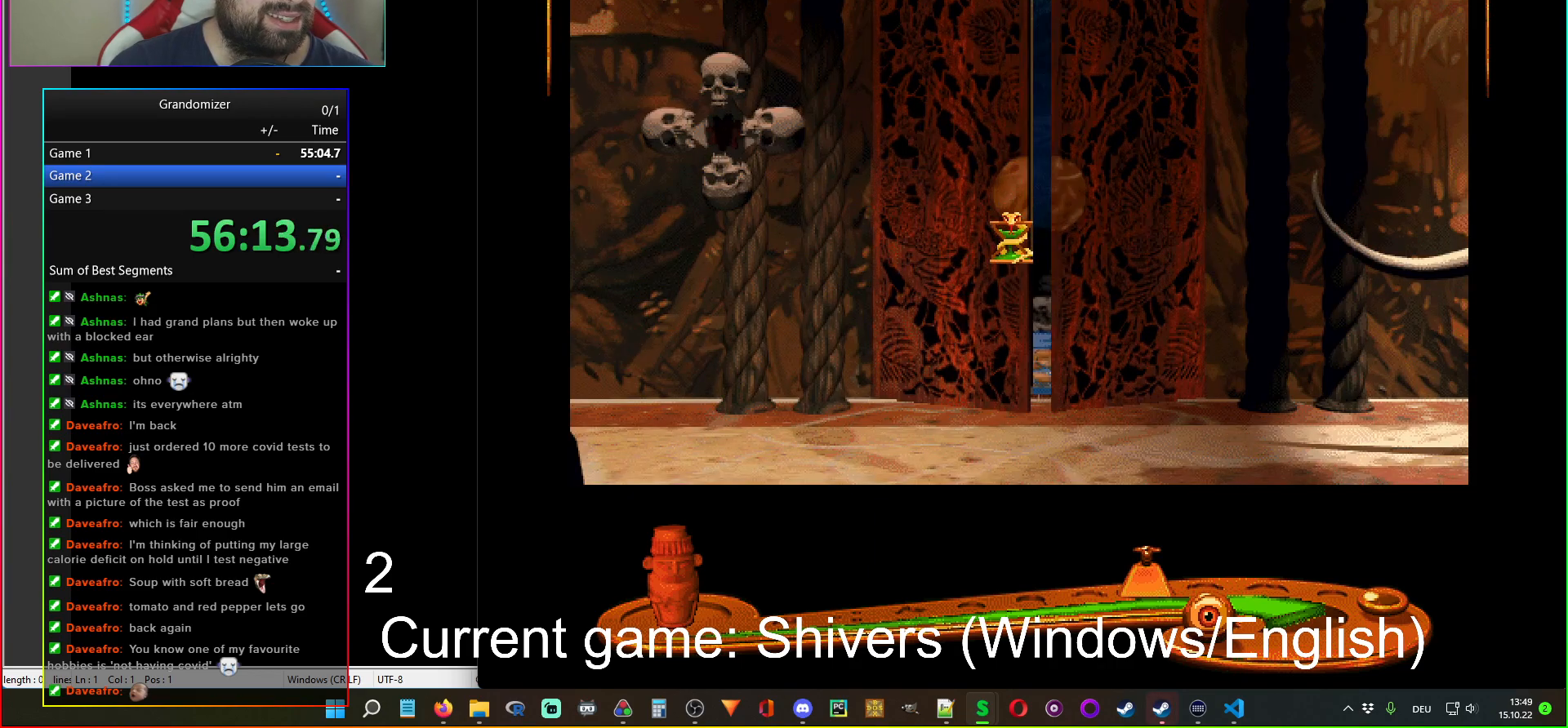
{"keys": [], "mouse": [], "events": []}
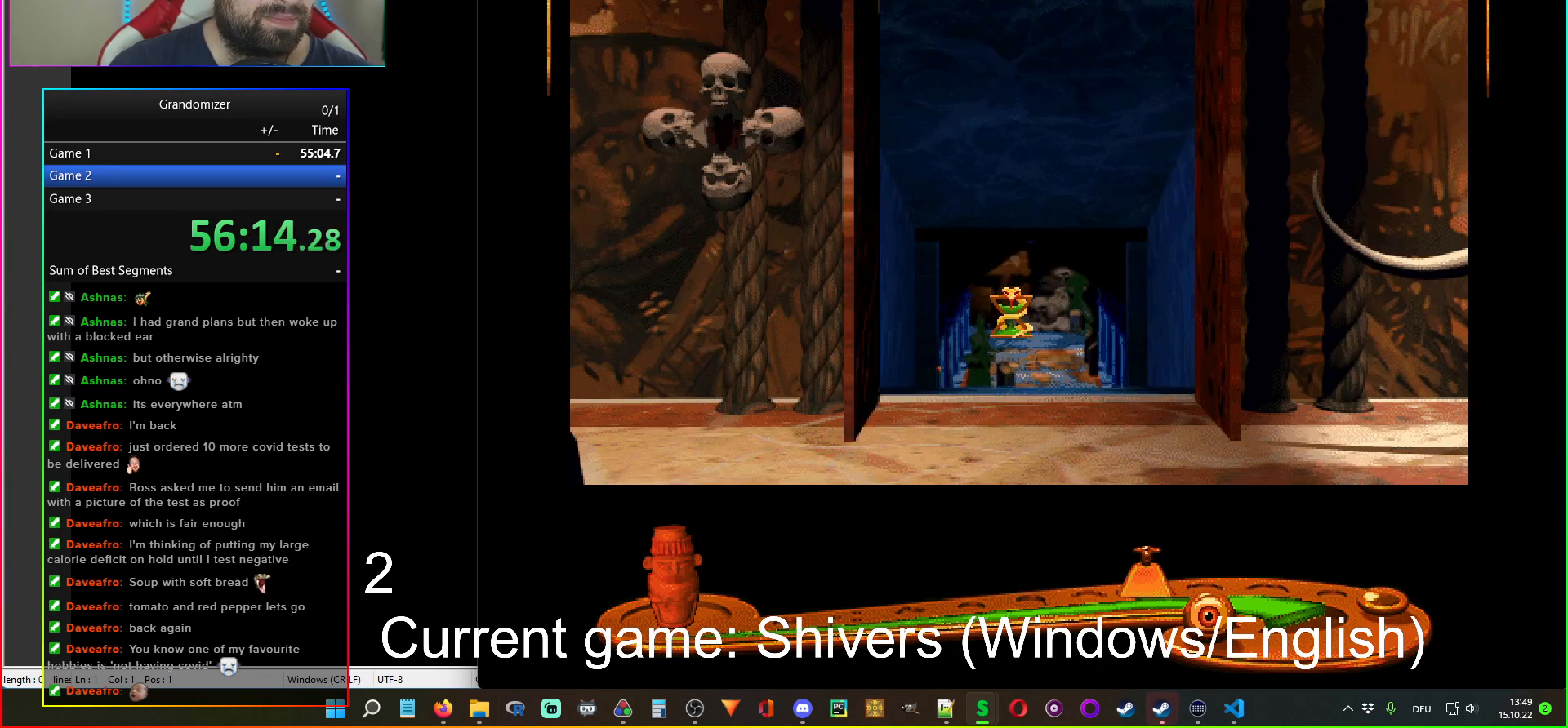
{"keys": [], "mouse": [], "events": []}
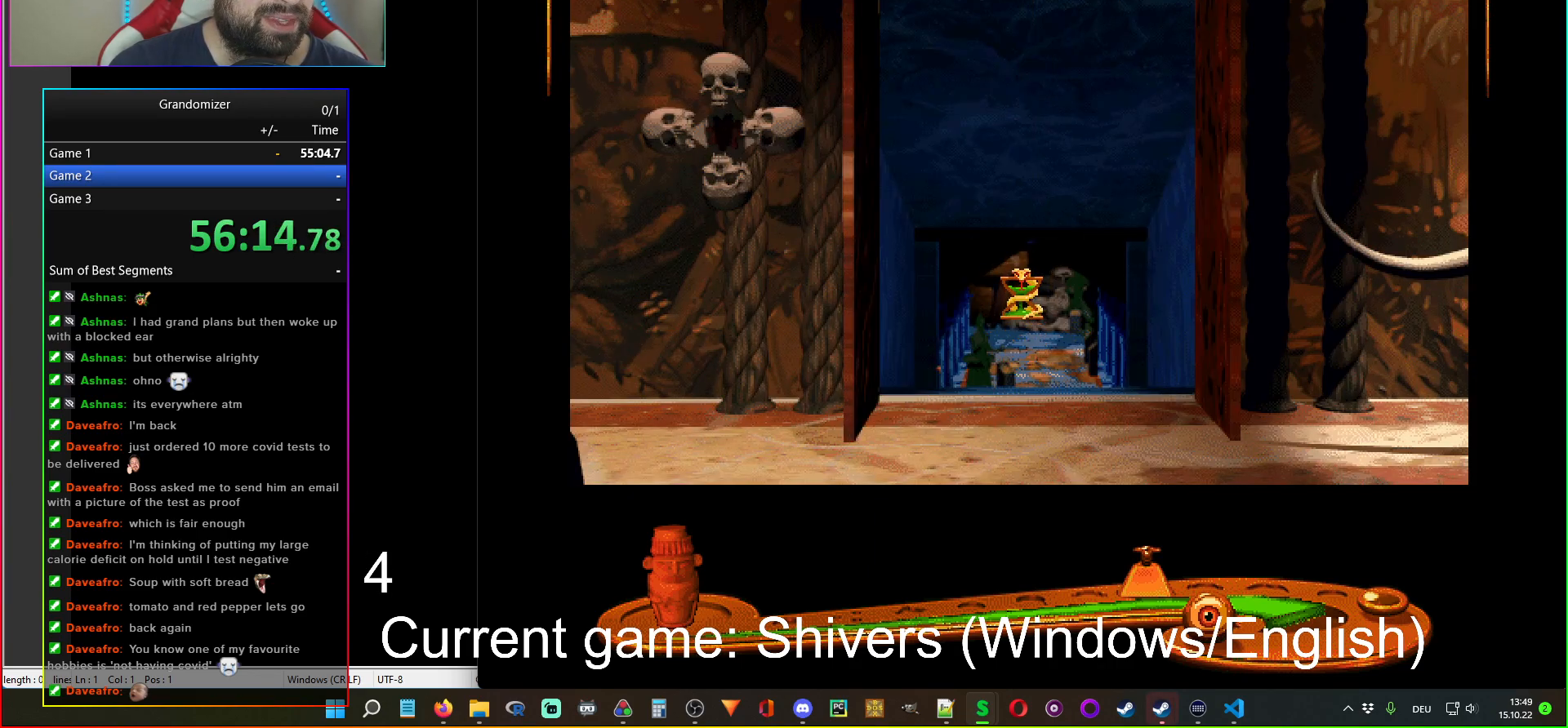
{"keys": [], "mouse": [], "events": []}
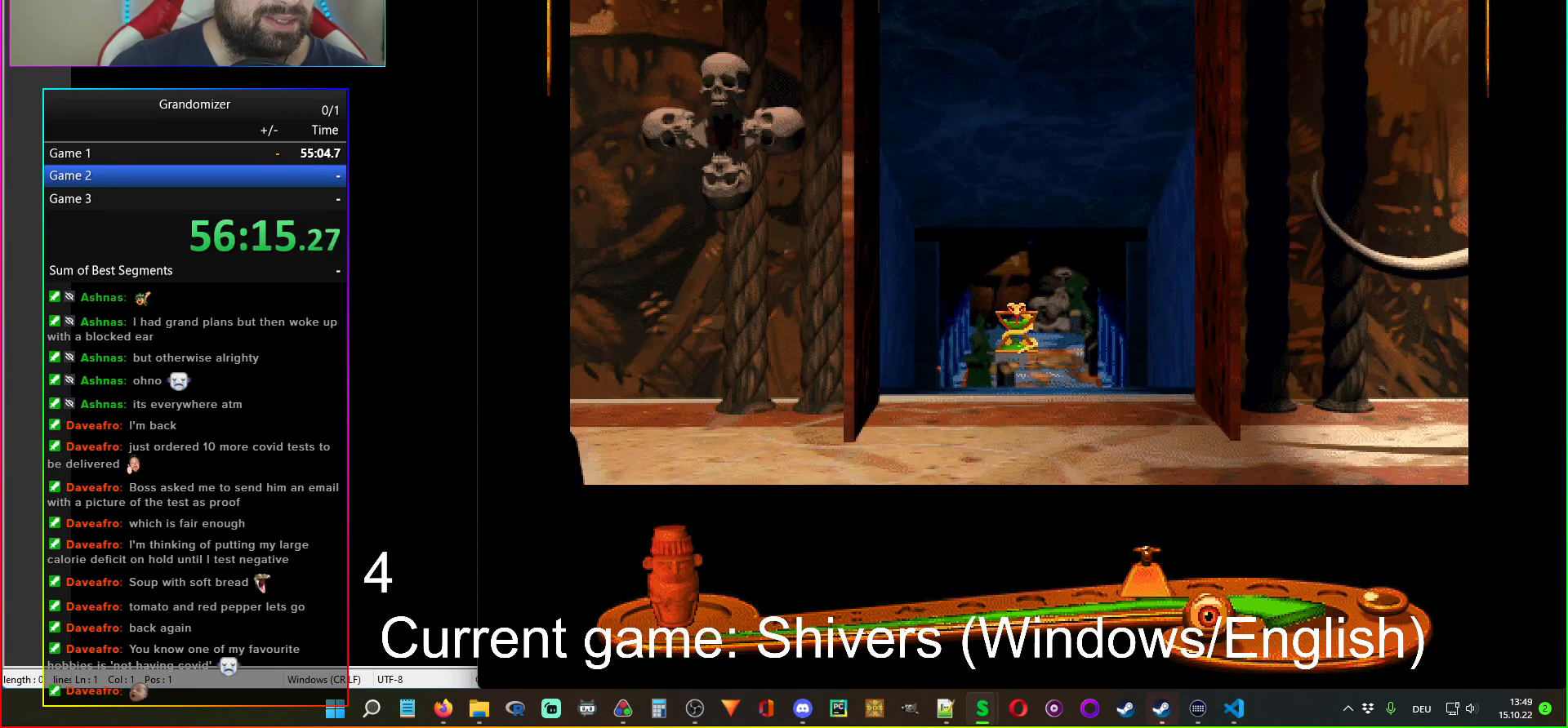
{"keys": [], "mouse": [], "events": []}
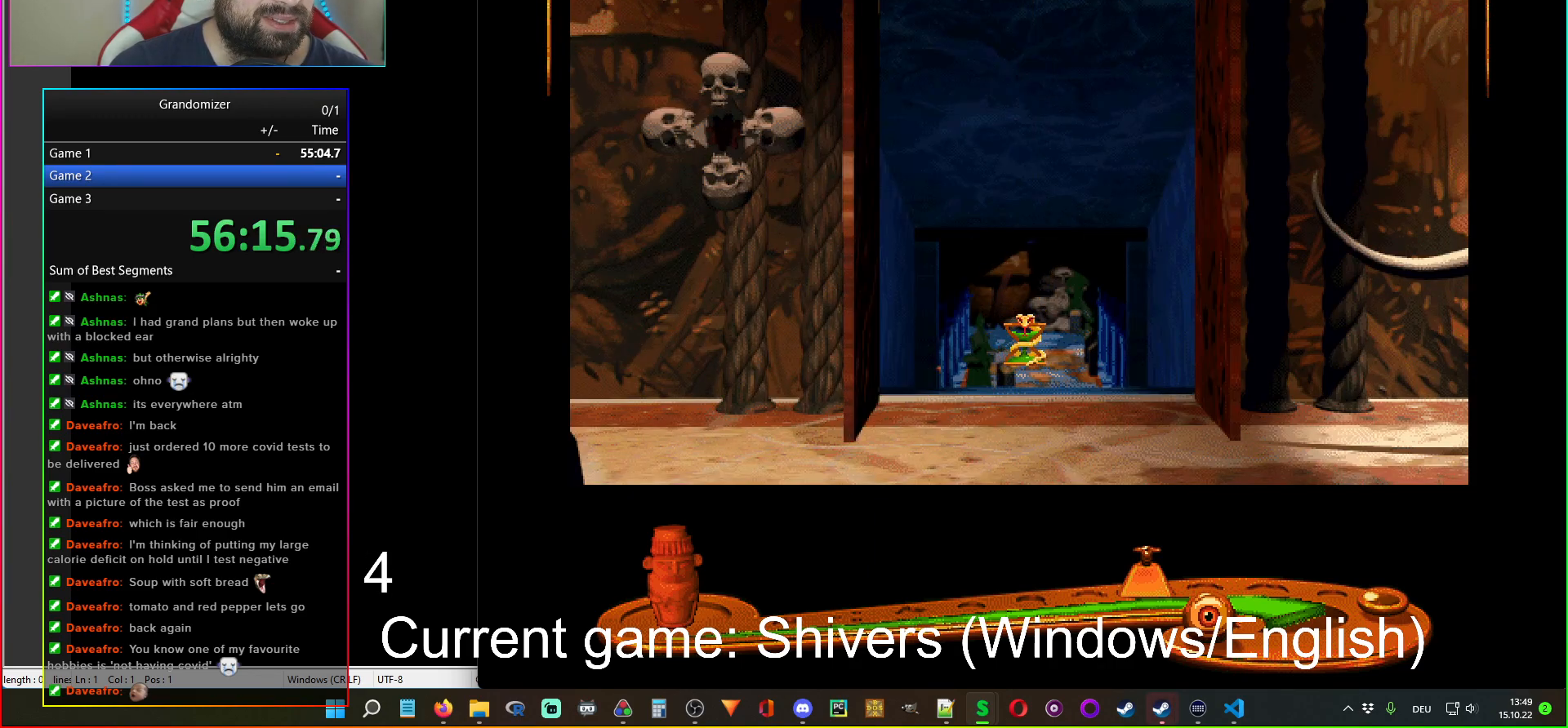
{"keys": [], "mouse": [], "events": []}
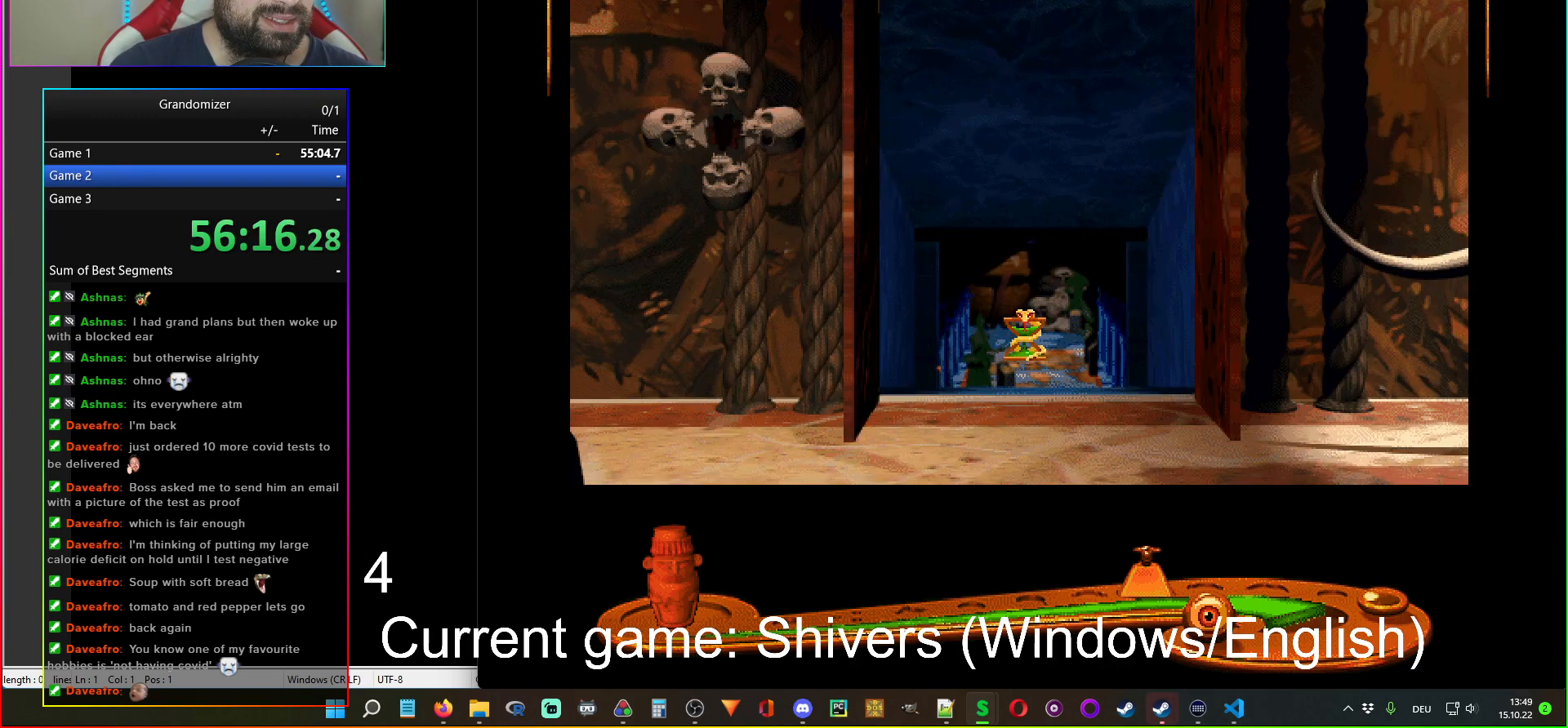
{"keys": [], "mouse": [], "events": []}
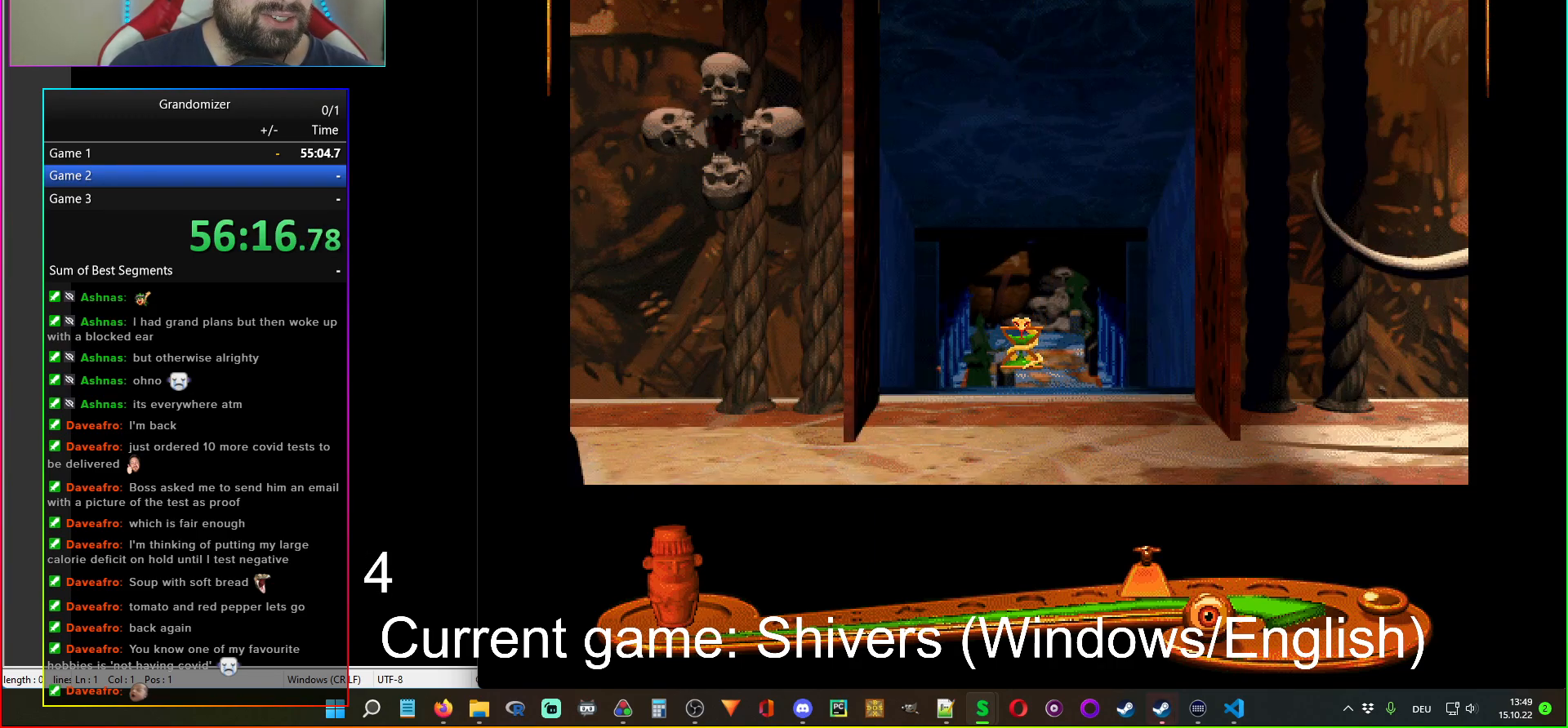
{"keys": [], "mouse": [], "events": []}
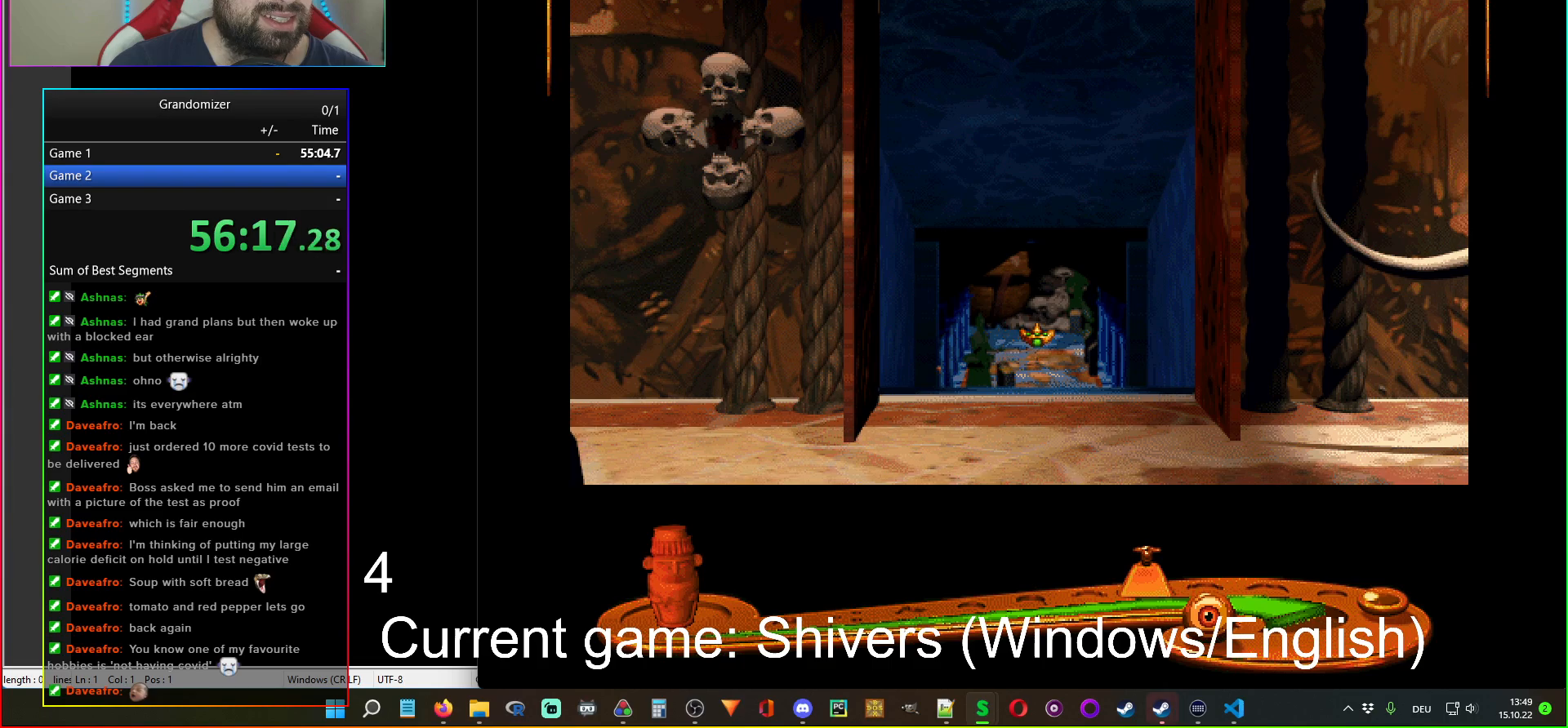
{"keys": [], "mouse": [], "events": [[150, "mouse_left", "down"], [267, "mouse_left", "up"]]}
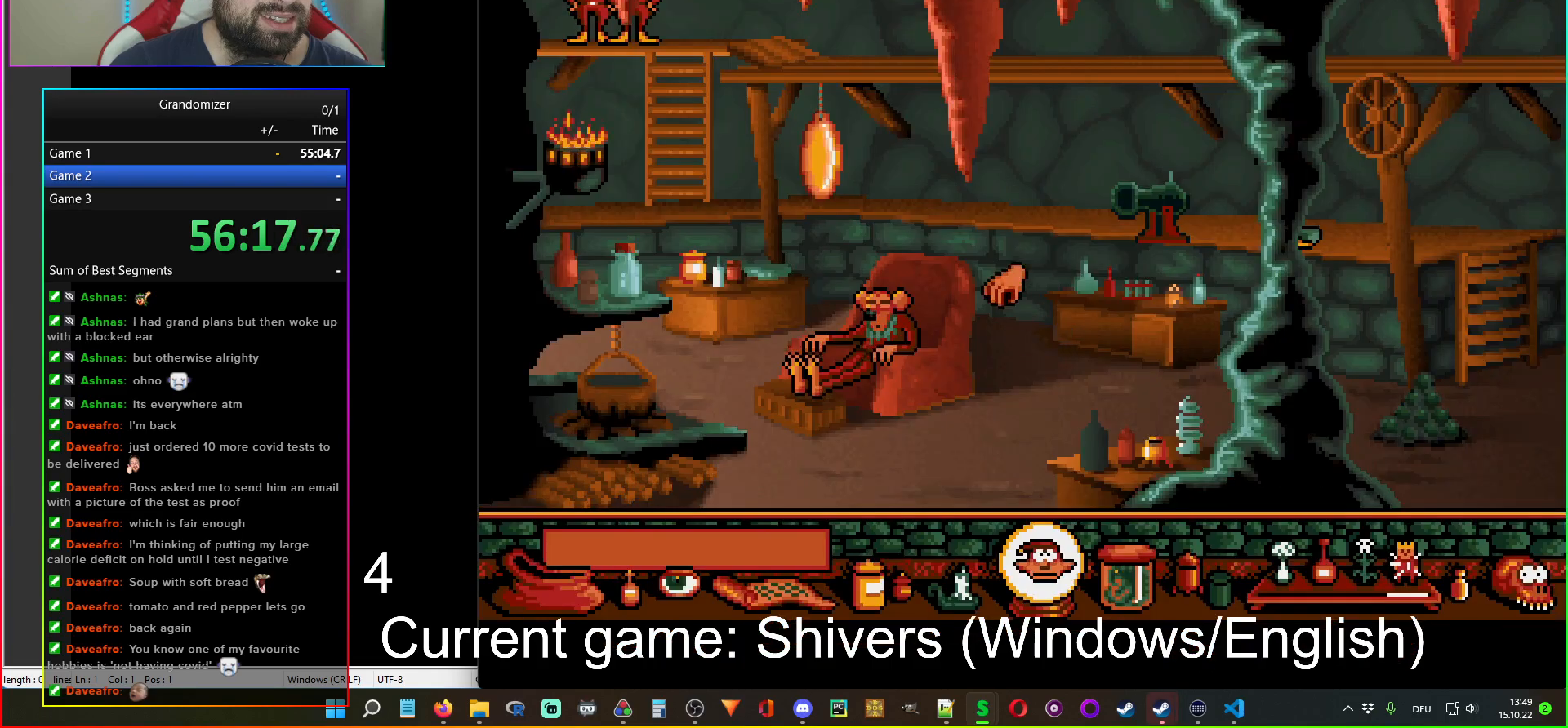
{"keys": [], "mouse": [], "events": []}
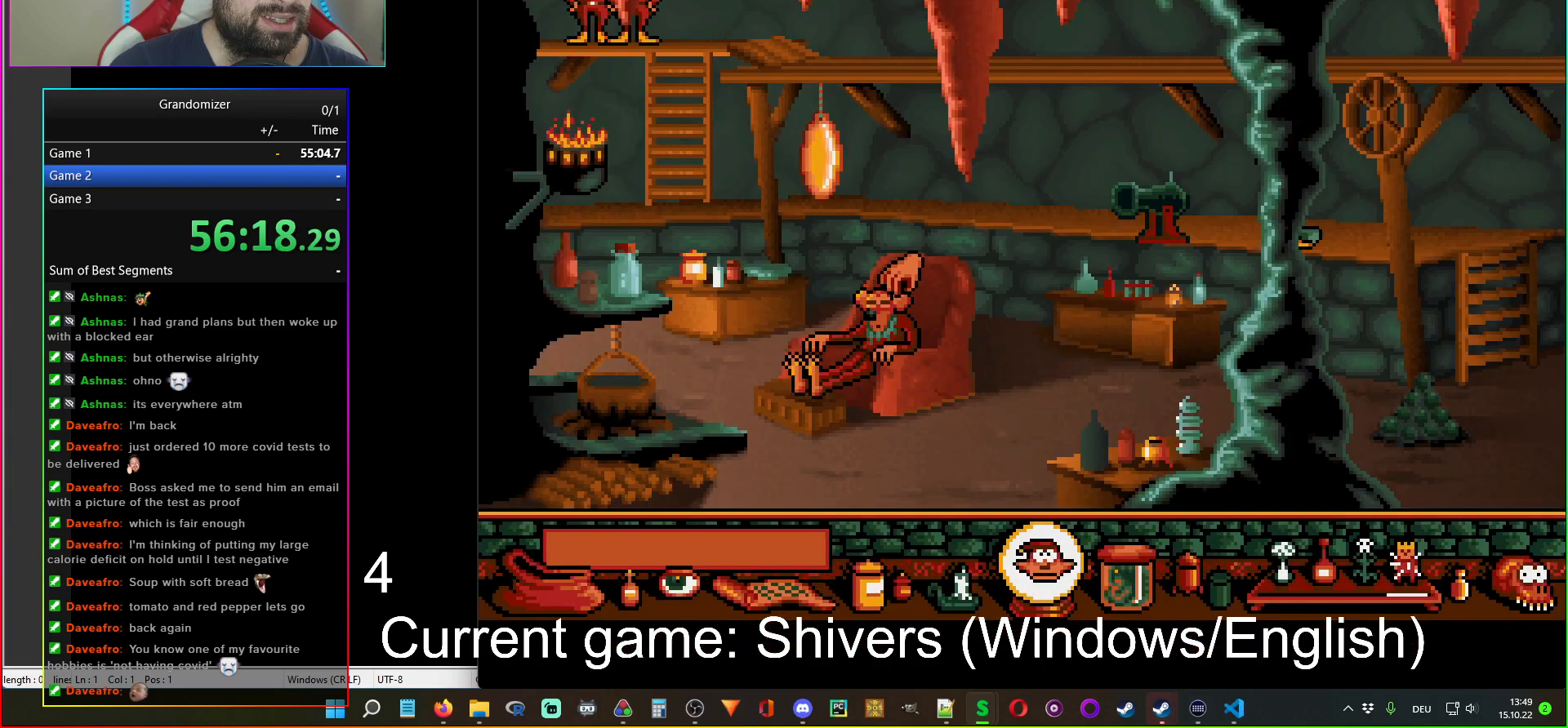
{"keys": [], "mouse": [], "events": []}
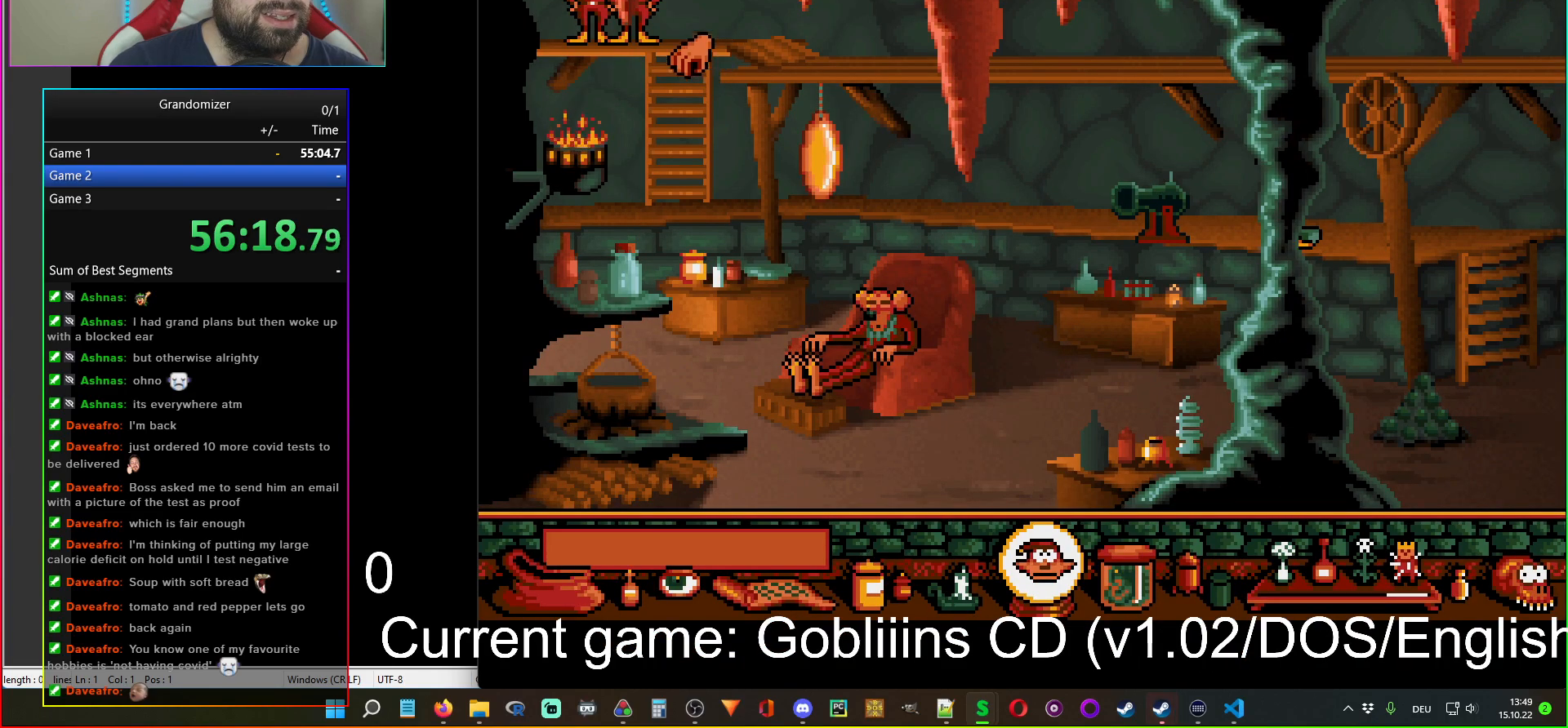
{"keys": [], "mouse": [], "events": []}